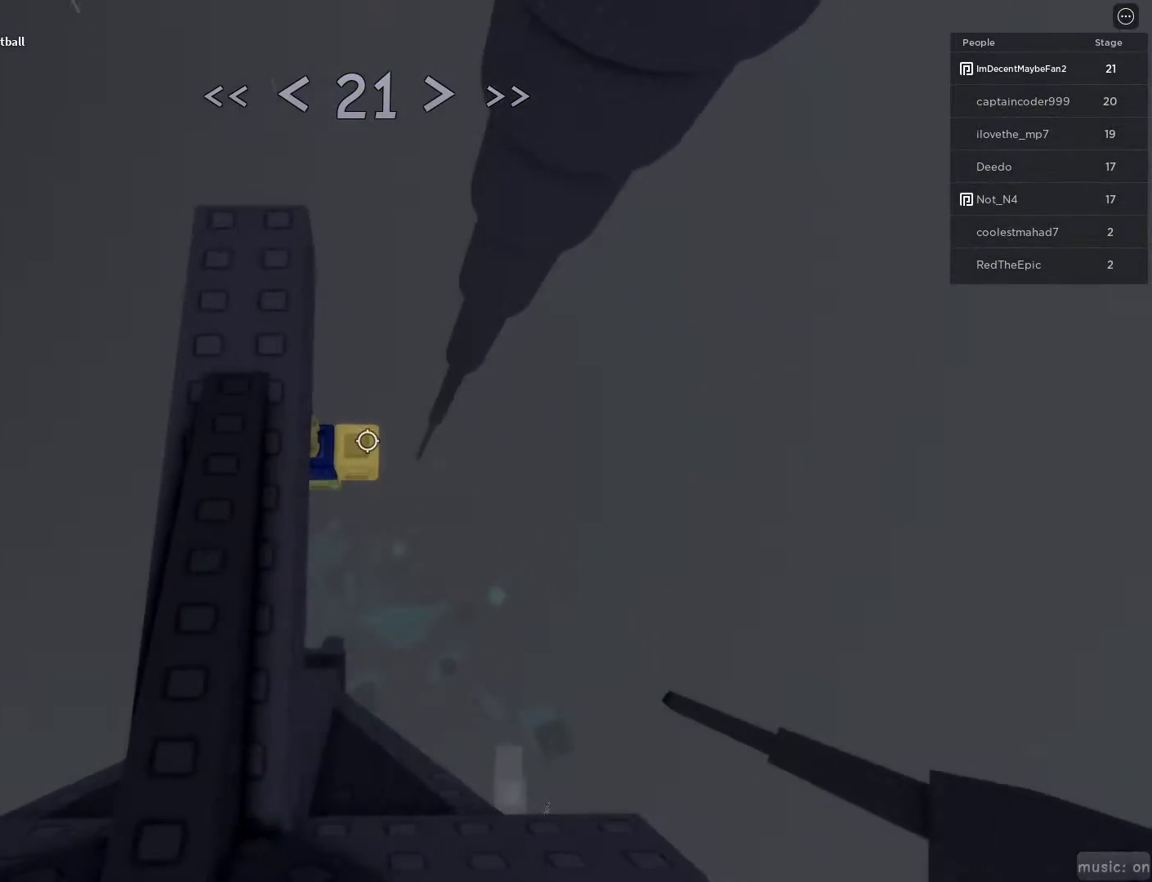
Gameplay with keyboard and mouse; each line is a JSON object with the keys and mouse buttons held at the frame after it. "events" lists presses ("down") and releases ("up") of "1", "2", "3", "4", "5", "a", "alt", "c", "caps_lock", "ctrl", "d", "e", "f", "g", "q", "r", "s", "shift", "space", "t", "tab", "v", "w", "x", "z", "mouse_left", "mouse_wheel" and "mouse_right" between this image and that frame as [ms after this image, input, new state], when the widget could be followed in between. "mouse_left", "mouse_wheel", "mouse_right" = the "left", "wheel", "right" buttons of the "mouse" list. No other keys are recorded. "wheel" means that the mouse wheel is clicked or scrolled. Not read: mouse_move.
{"keys": ["w"], "mouse": [], "events": [[133, "space", "down"], [183, "w", "down"], [217, "space", "up"], [267, "d", "up"]]}
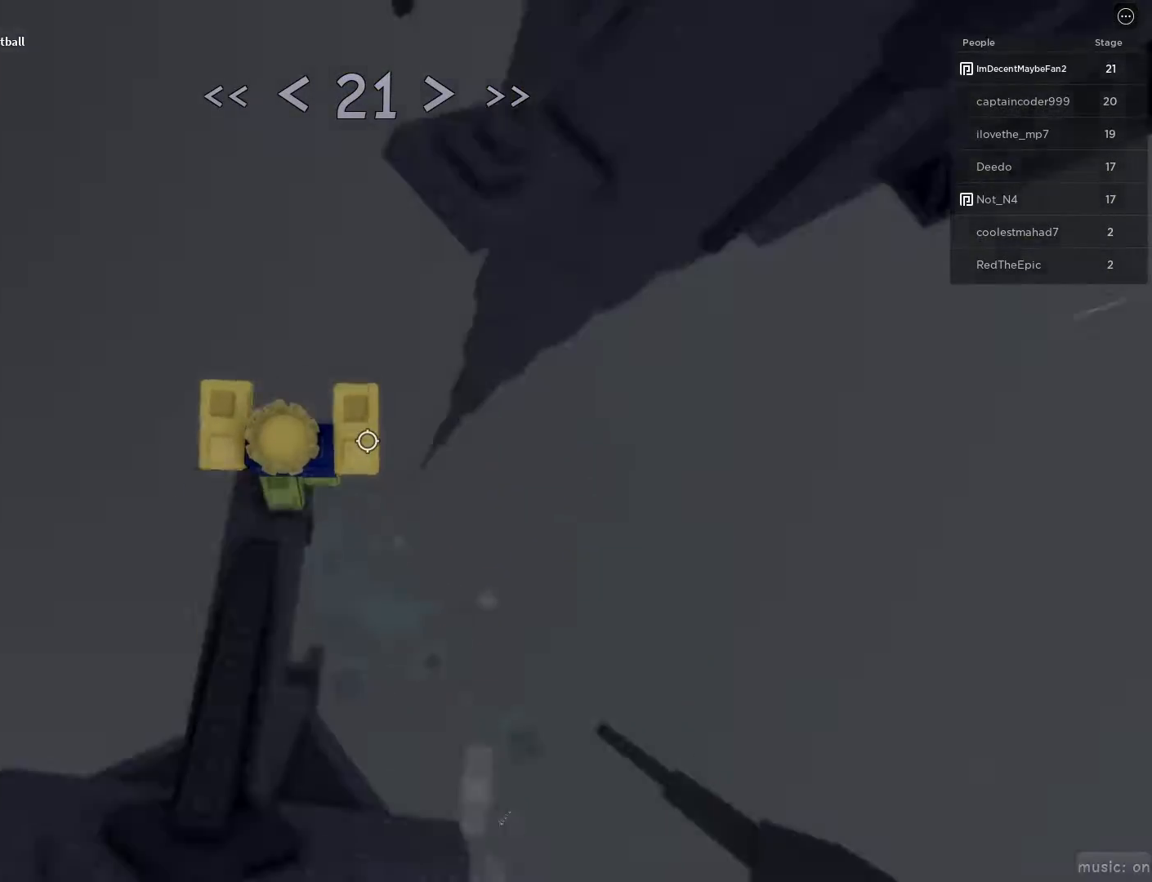
{"keys": ["w"], "mouse": [], "events": [[100, "space", "down"], [233, "mouse_wheel", "down"], [283, "mouse_wheel", "up"], [333, "space", "up"], [383, "mouse_wheel", "down"], [433, "mouse_wheel", "up"]]}
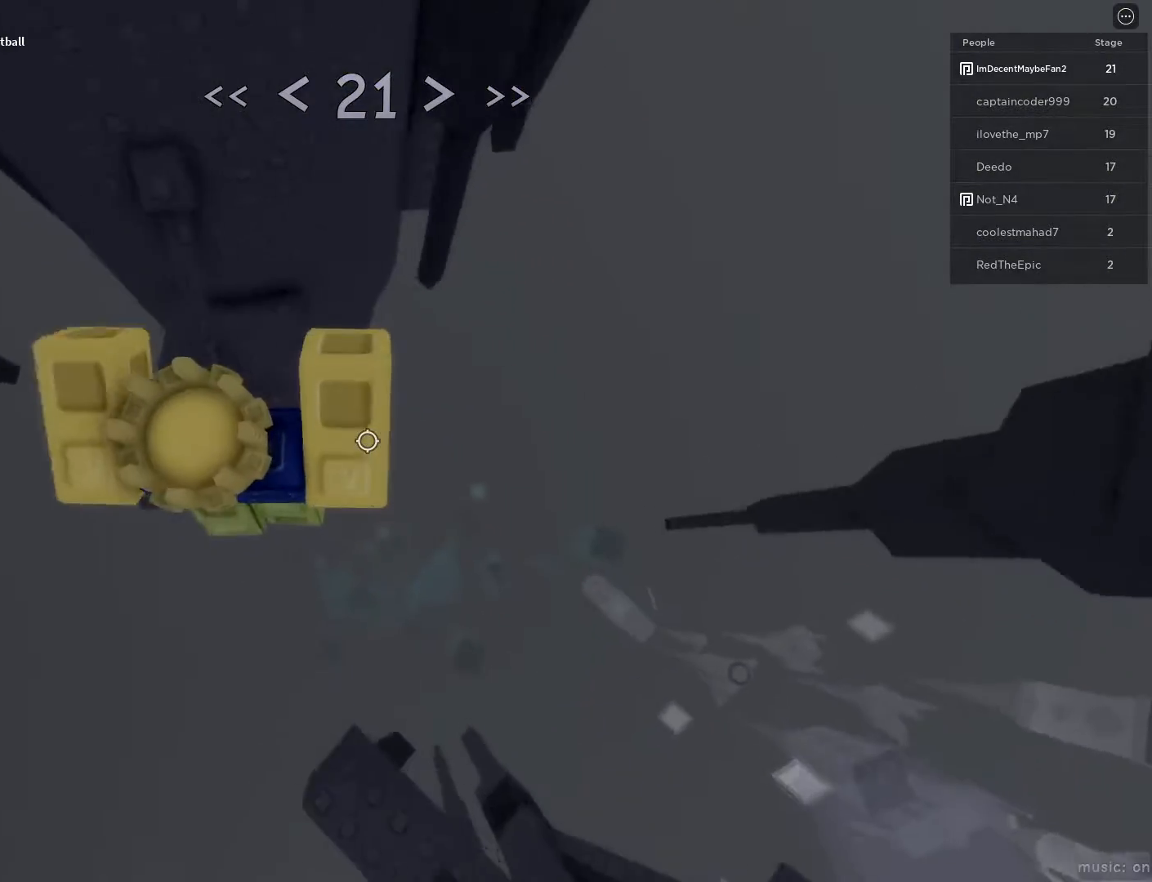
{"keys": ["d"], "mouse": [], "events": [[433, "w", "up"], [483, "d", "down"]]}
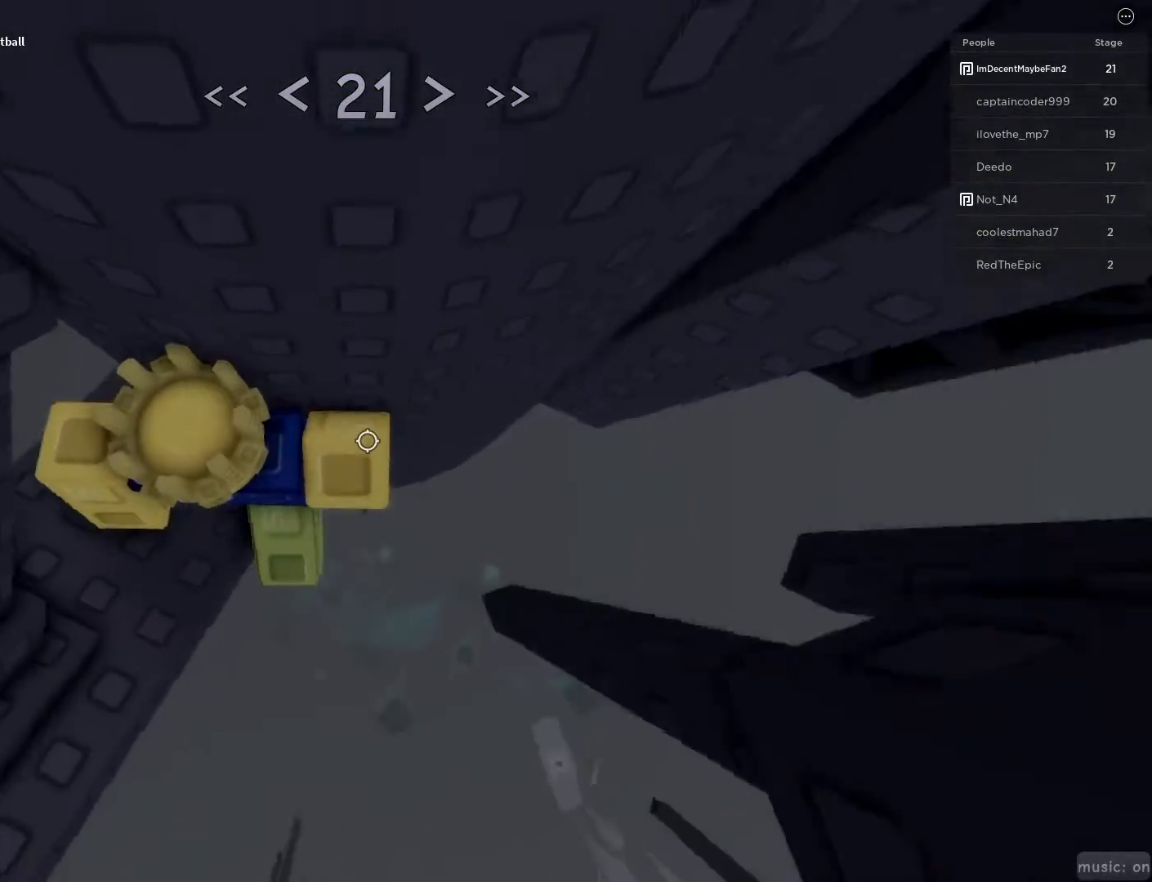
{"keys": ["d"], "mouse": ["wheel"], "events": [[133, "space", "down"], [233, "space", "up"], [317, "mouse_wheel", "down"]]}
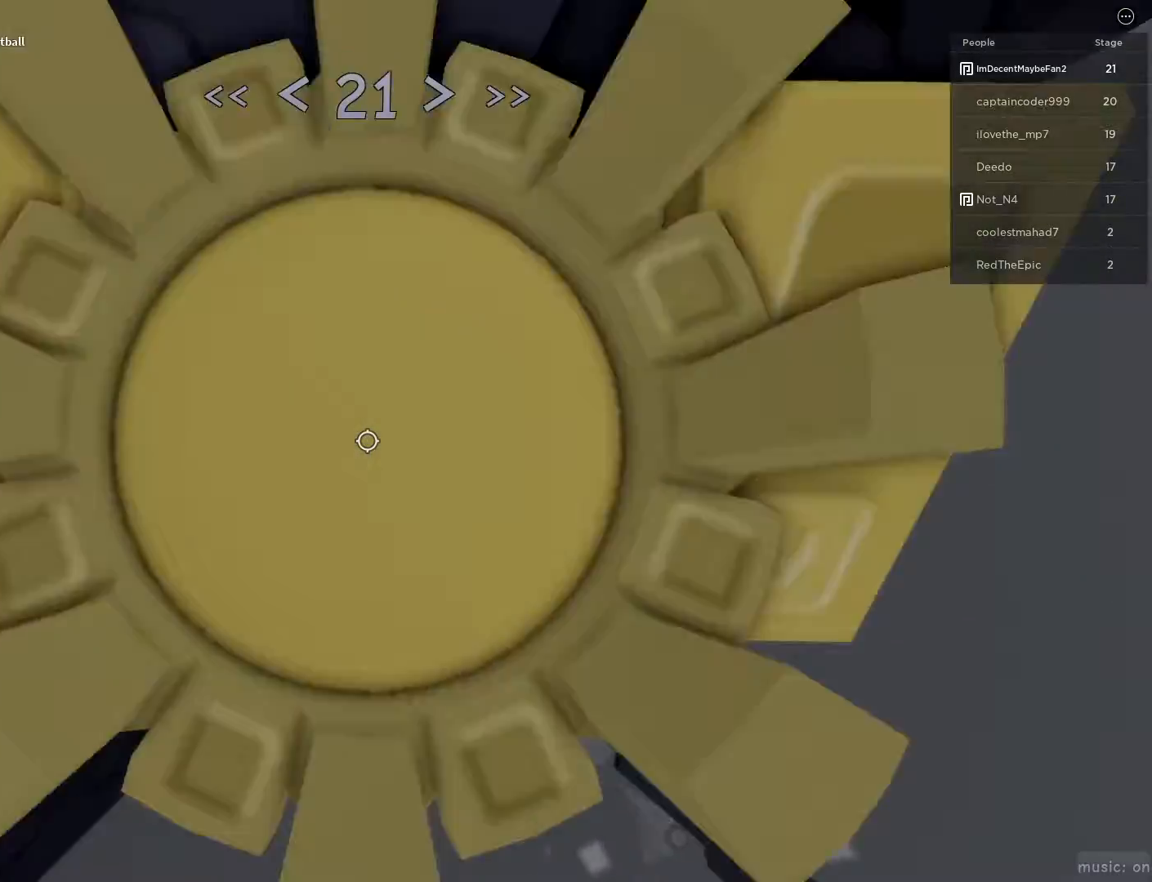
{"keys": ["d"], "mouse": [], "events": [[17, "w", "down"], [50, "d", "up"], [100, "mouse_wheel", "up"], [283, "d", "down"], [433, "w", "up"]]}
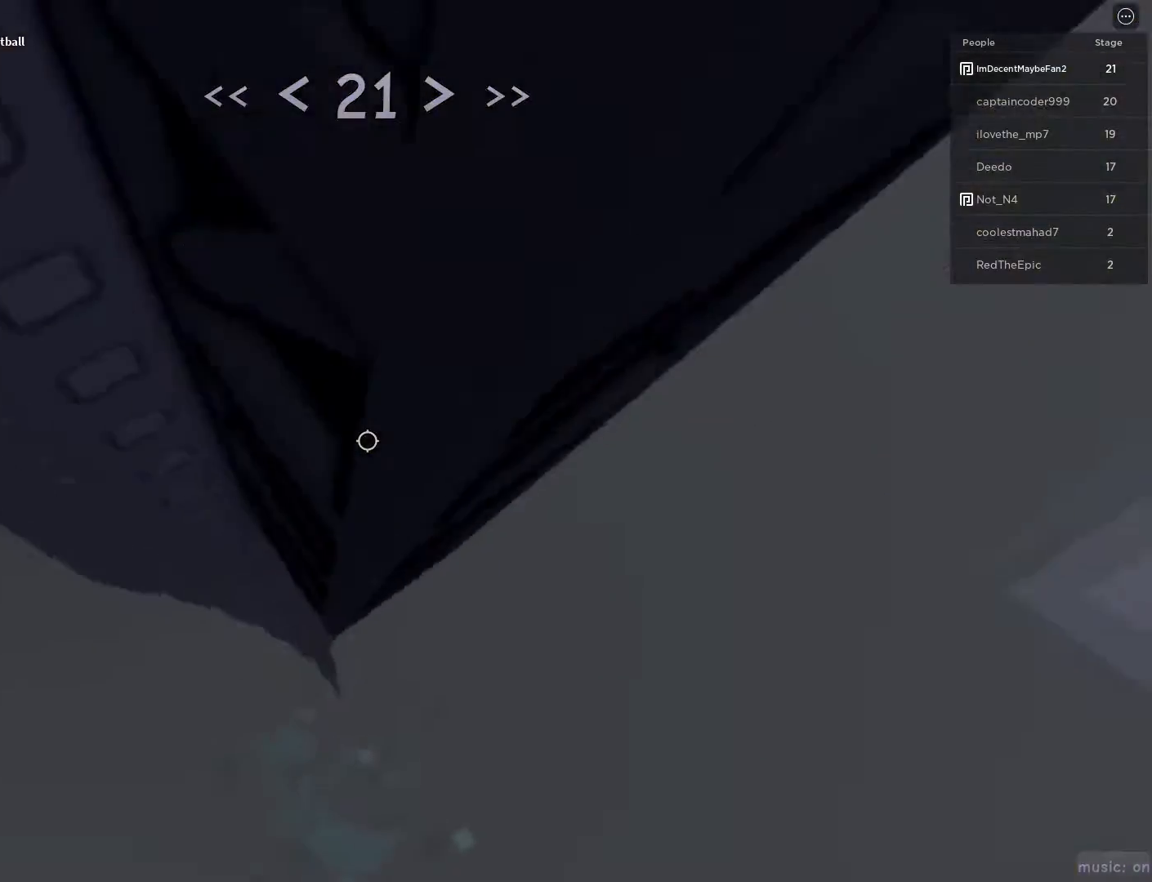
{"keys": ["d"], "mouse": [], "events": []}
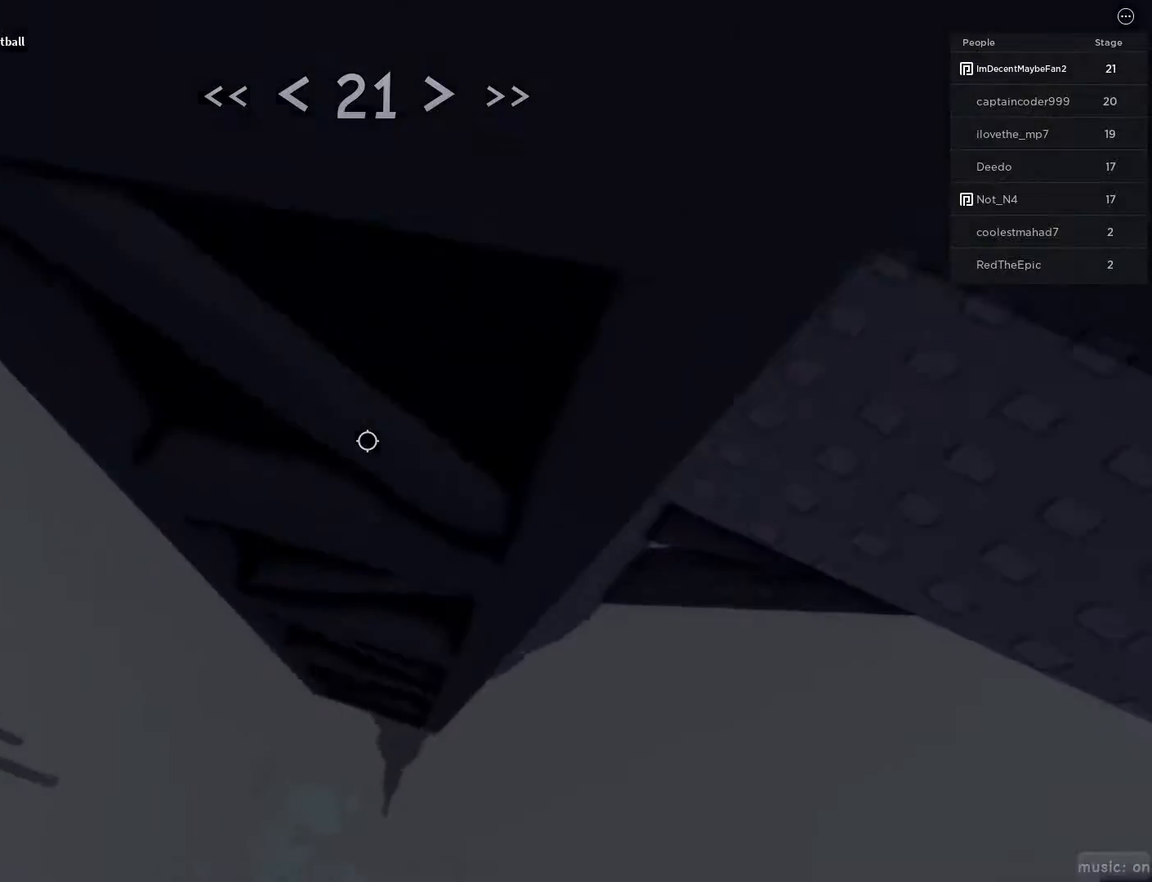
{"keys": ["d"], "mouse": [], "events": [[267, "w", "down"], [367, "w", "up"]]}
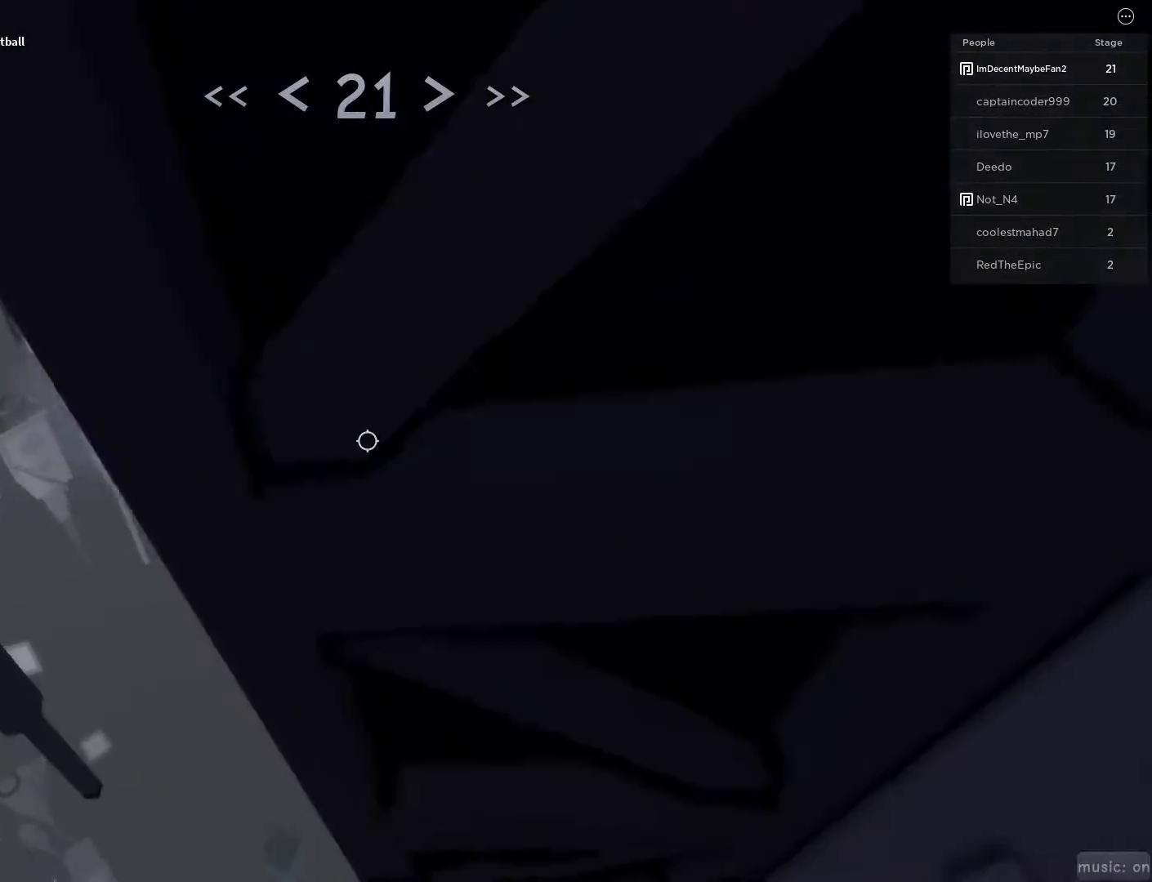
{"keys": [], "mouse": ["right"], "events": [[50, "d", "up"], [150, "s", "down"], [150, "shift", "down"], [283, "shift", "up"], [333, "mouse_wheel", "down"], [333, "s", "up"], [383, "mouse_right", "down"], [383, "mouse_wheel", "up"]]}
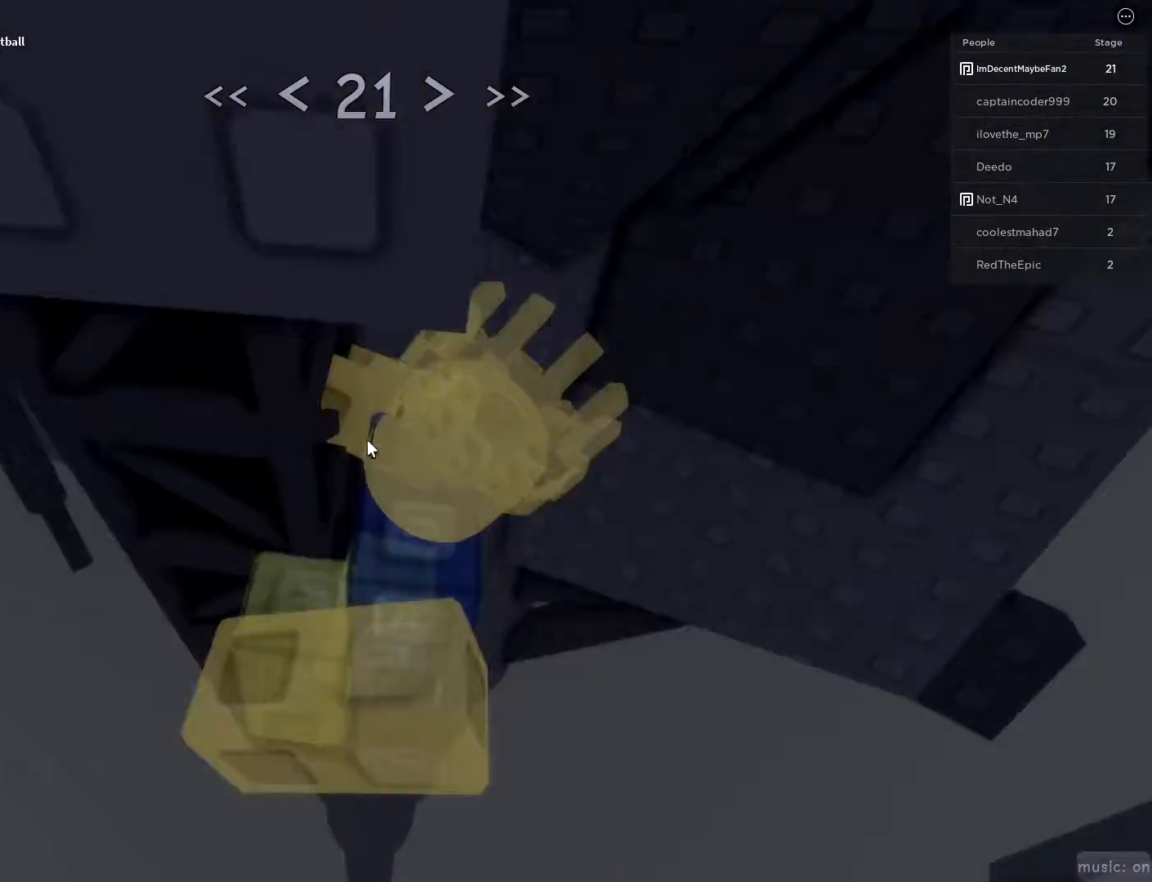
{"keys": ["d"], "mouse": [], "events": [[17, "space", "down"], [67, "d", "down"], [67, "mouse_right", "up"], [117, "shift", "down"], [117, "space", "up"], [117, "w", "down"], [200, "shift", "up"], [300, "mouse_wheel", "down"], [350, "mouse_wheel", "up"], [400, "w", "up"]]}
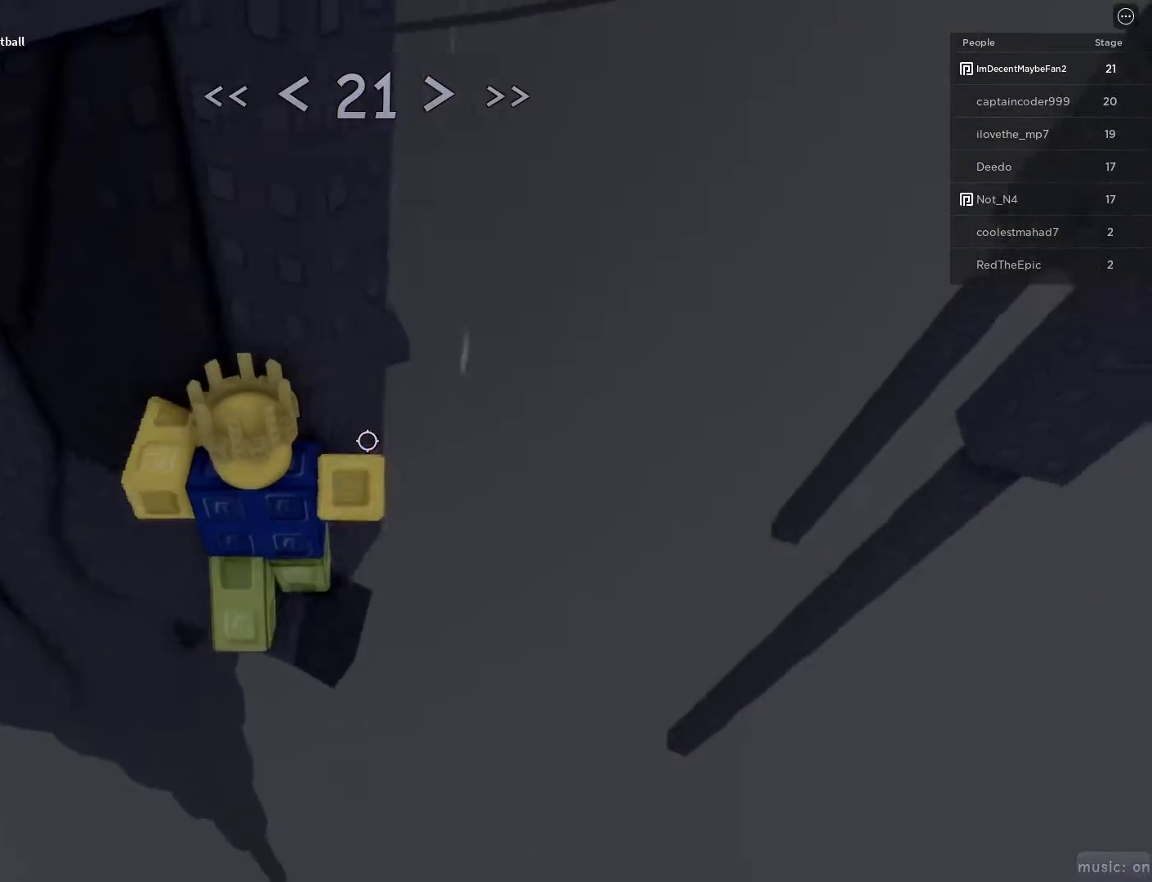
{"keys": [], "mouse": [], "events": [[50, "d", "up"], [133, "d", "down"], [167, "d", "up"], [317, "d", "down"], [367, "d", "up"]]}
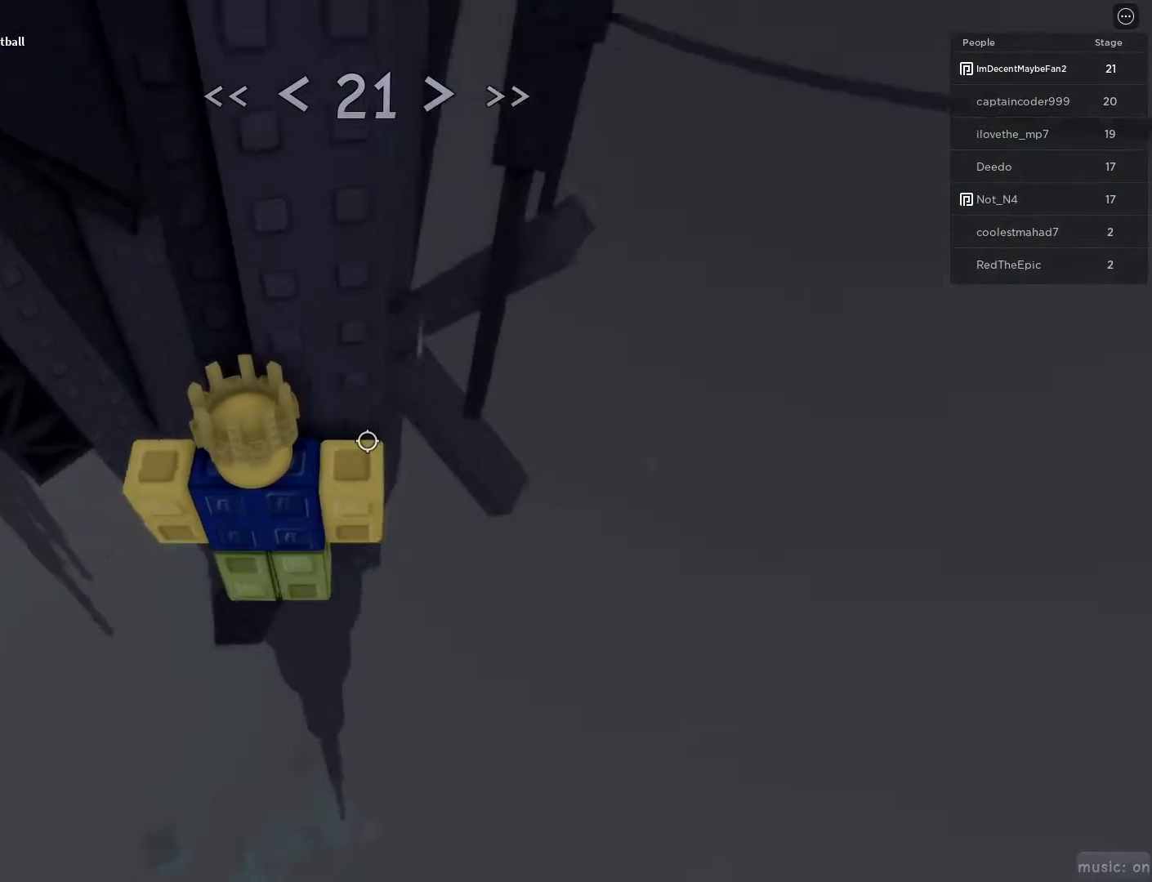
{"keys": [], "mouse": [], "events": []}
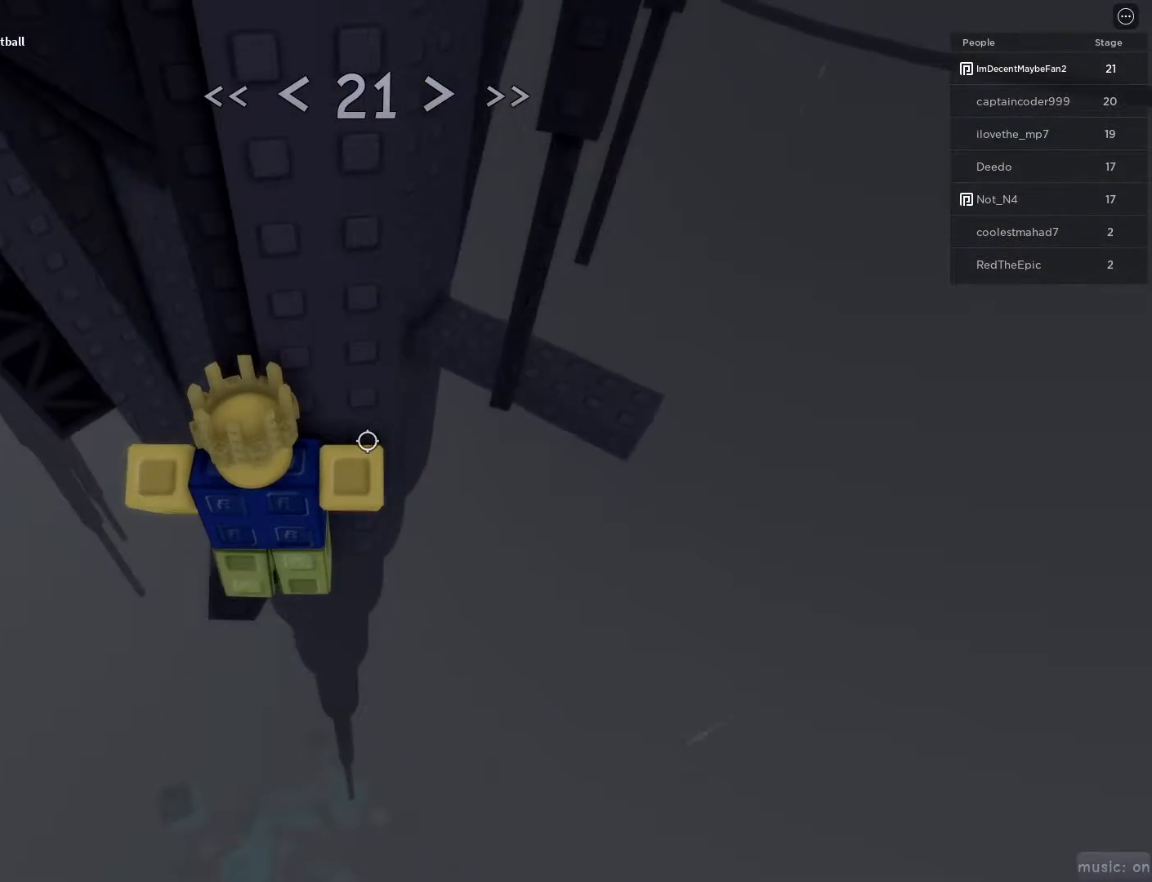
{"keys": ["d"], "mouse": [], "events": [[250, "d", "down"], [350, "space", "down"], [450, "space", "up"]]}
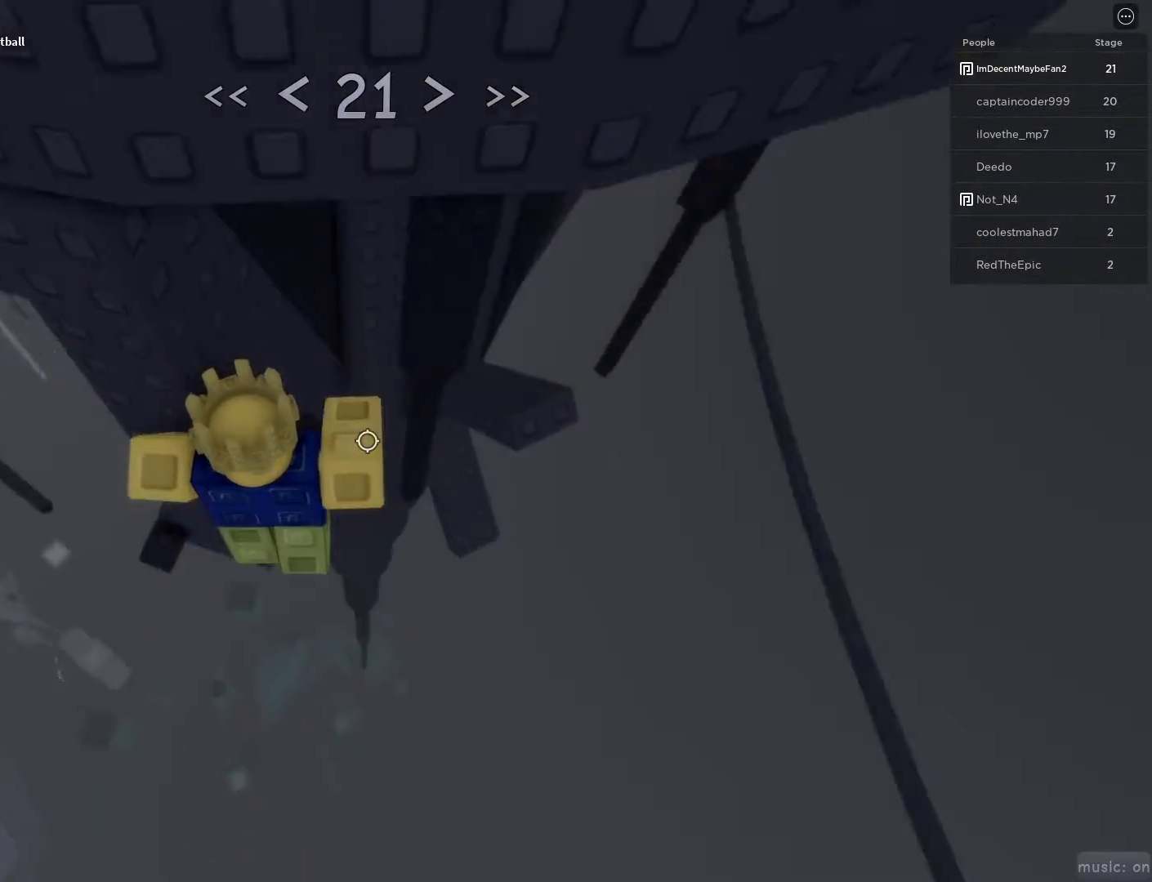
{"keys": [], "mouse": [], "events": [[167, "w", "down"], [417, "w", "up"], [467, "d", "up"]]}
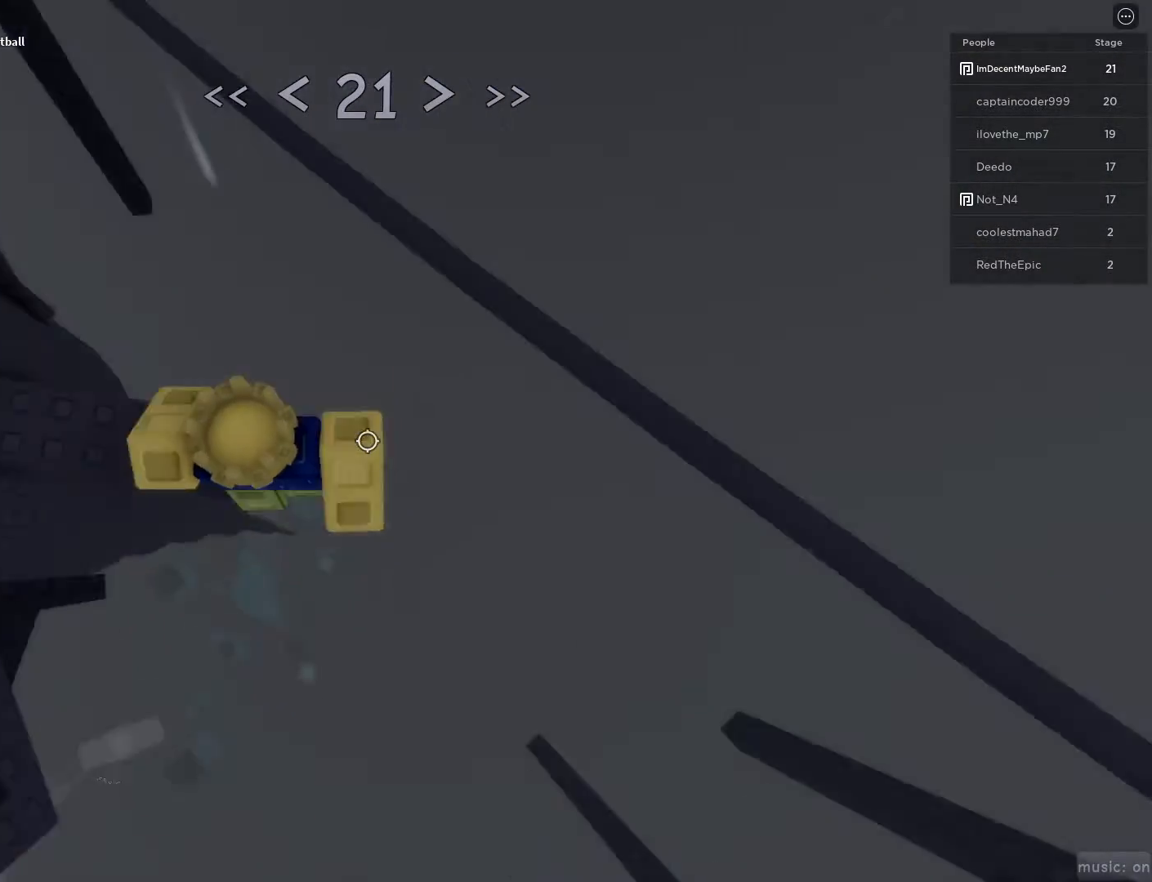
{"keys": ["a"], "mouse": [], "events": [[17, "space", "down"], [50, "d", "down"], [100, "space", "up"], [150, "w", "down"], [283, "d", "up"], [283, "w", "up"], [467, "a", "down"]]}
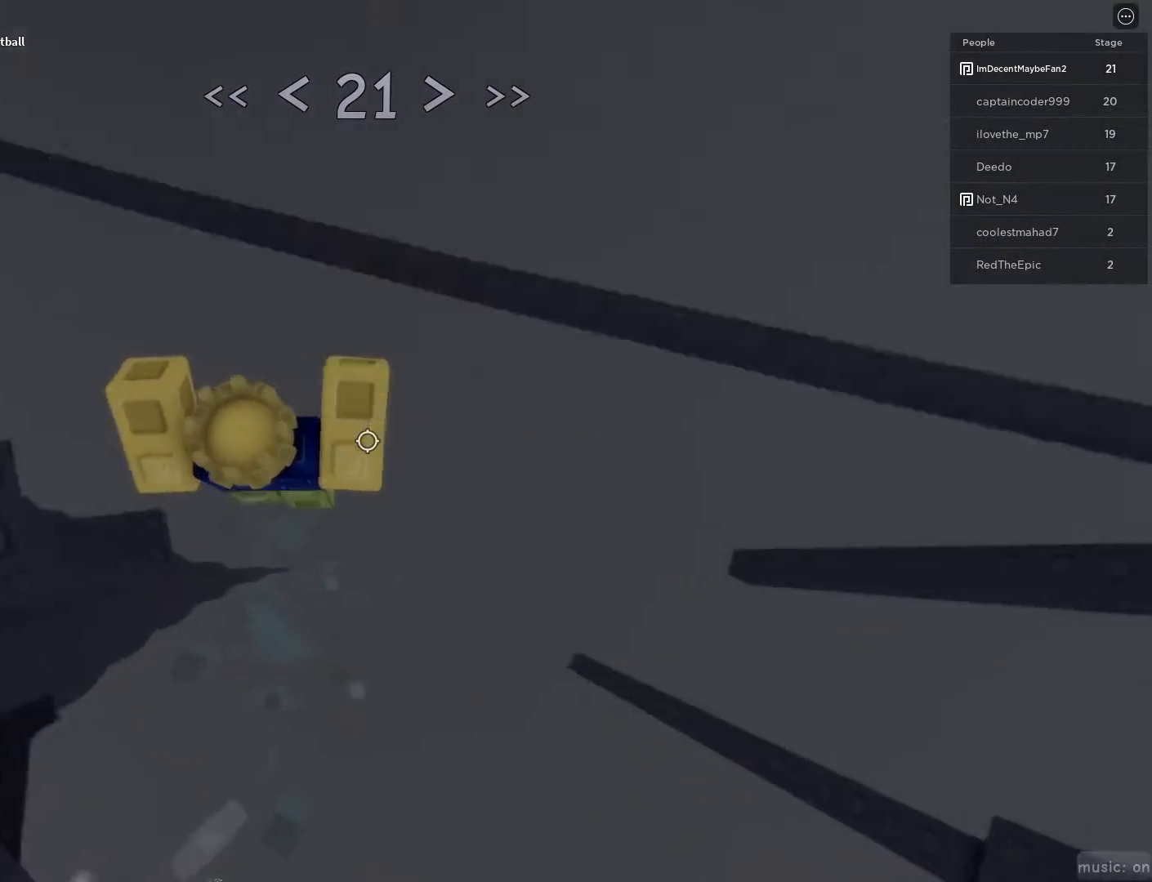
{"keys": ["d", "w"], "mouse": [], "events": [[67, "r", "down"], [117, "a", "up"], [217, "r", "up"], [267, "d", "down"], [267, "w", "down"]]}
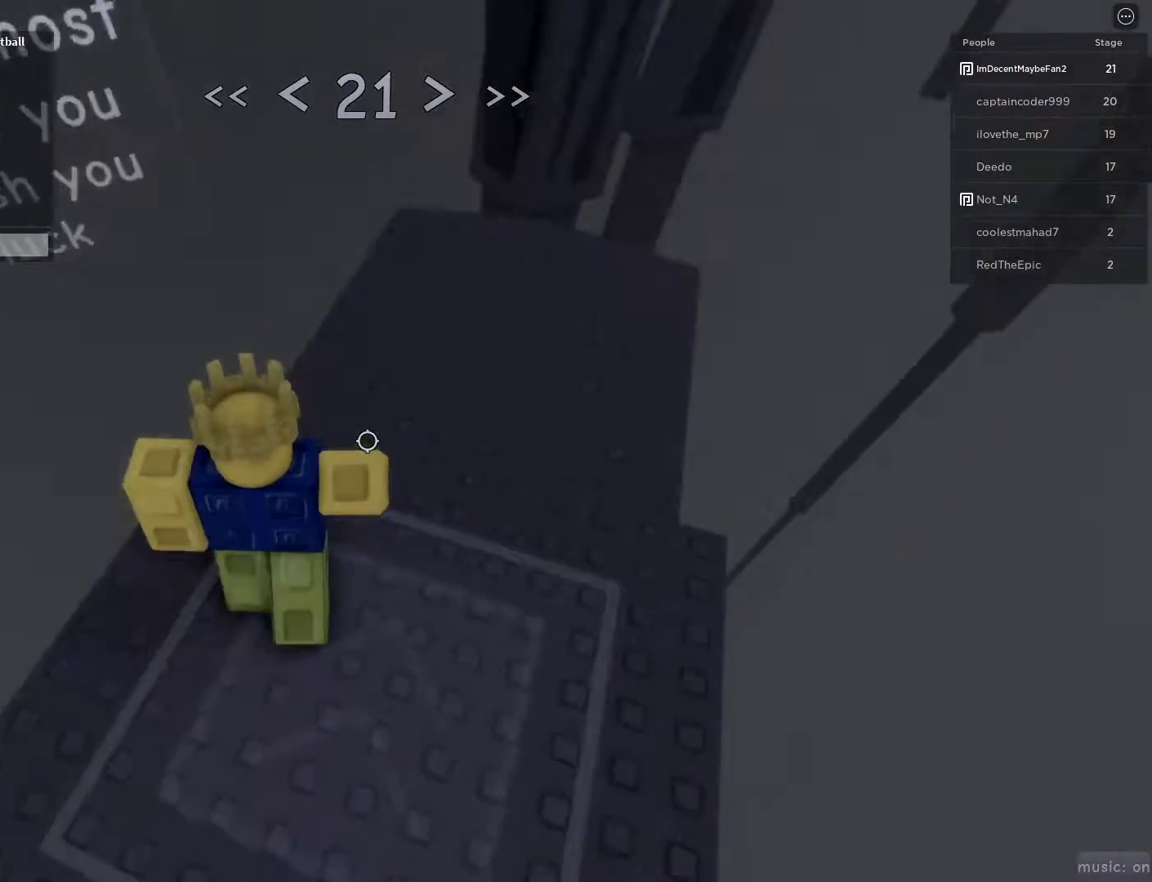
{"keys": ["d", "w"], "mouse": [], "events": []}
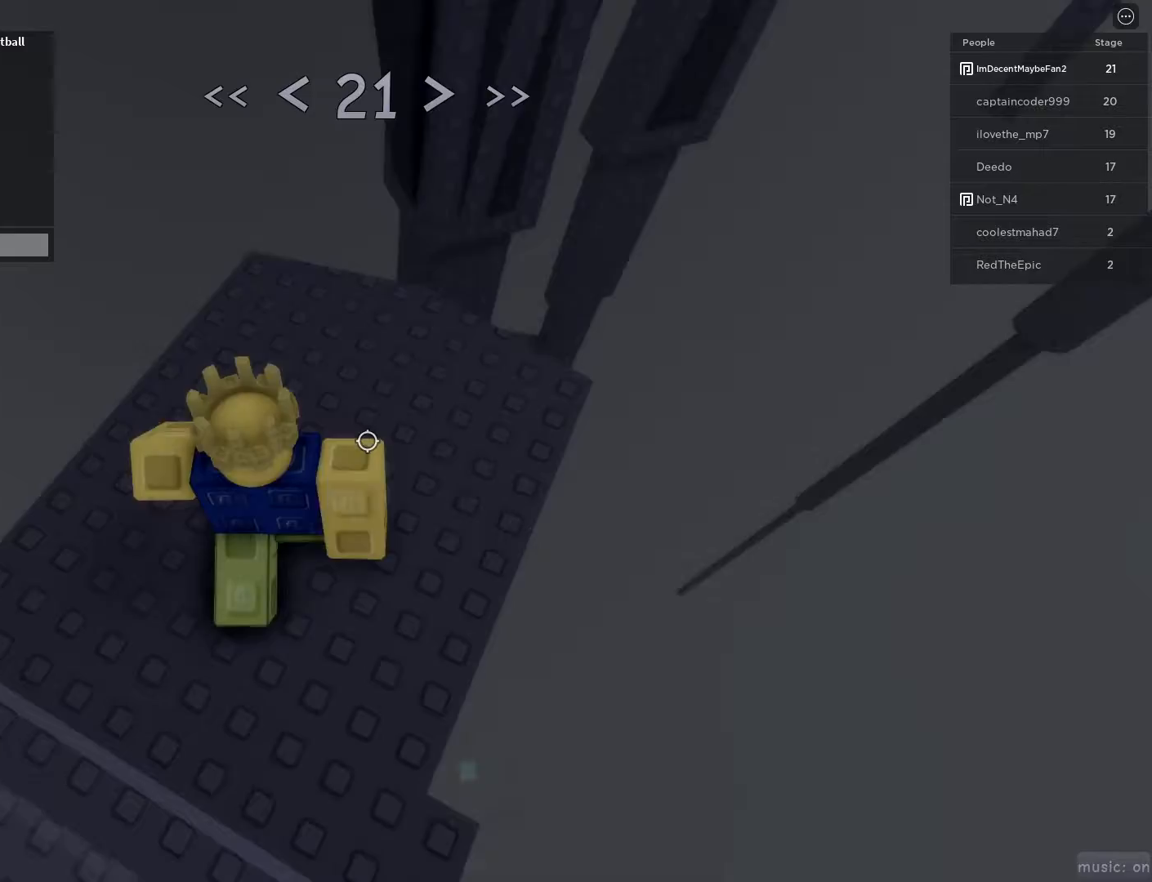
{"keys": ["d", "w"], "mouse": [], "events": []}
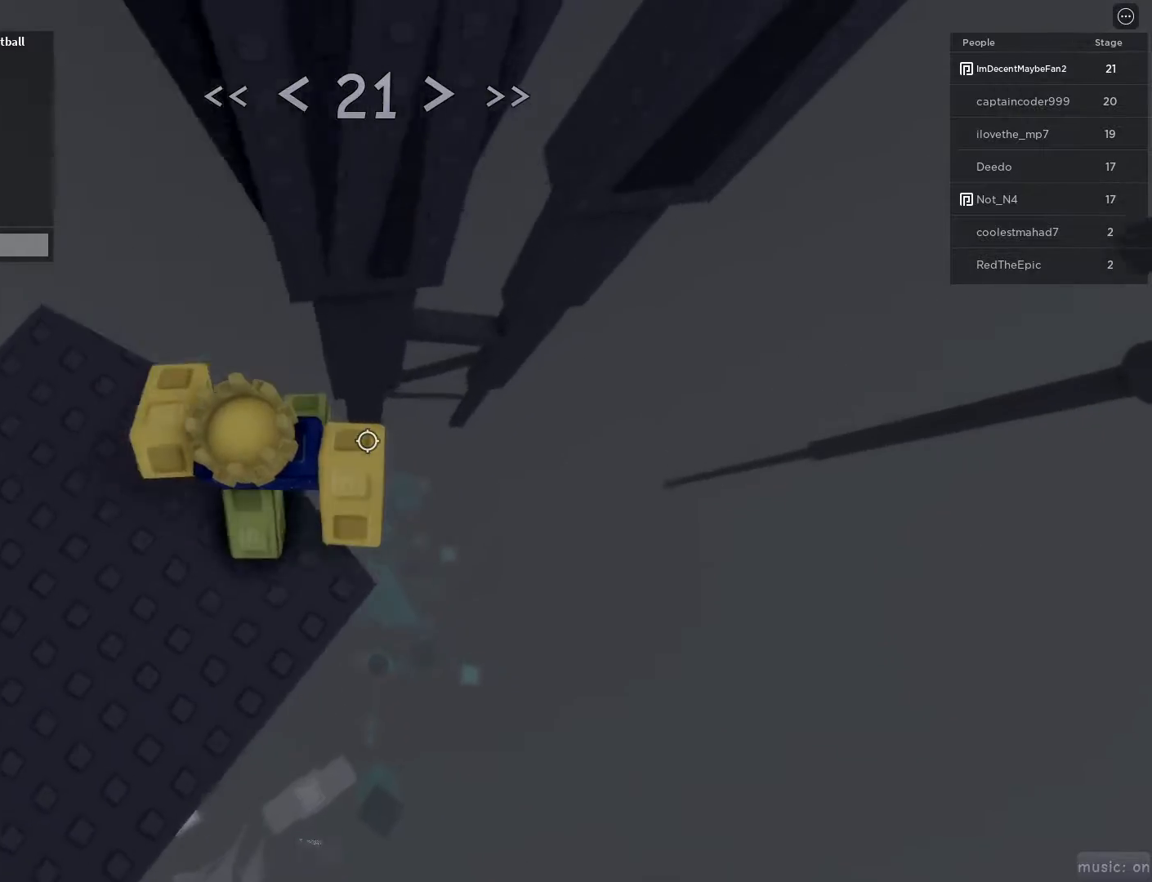
{"keys": ["d", "w"], "mouse": [], "events": [[117, "space", "down"], [250, "space", "up"]]}
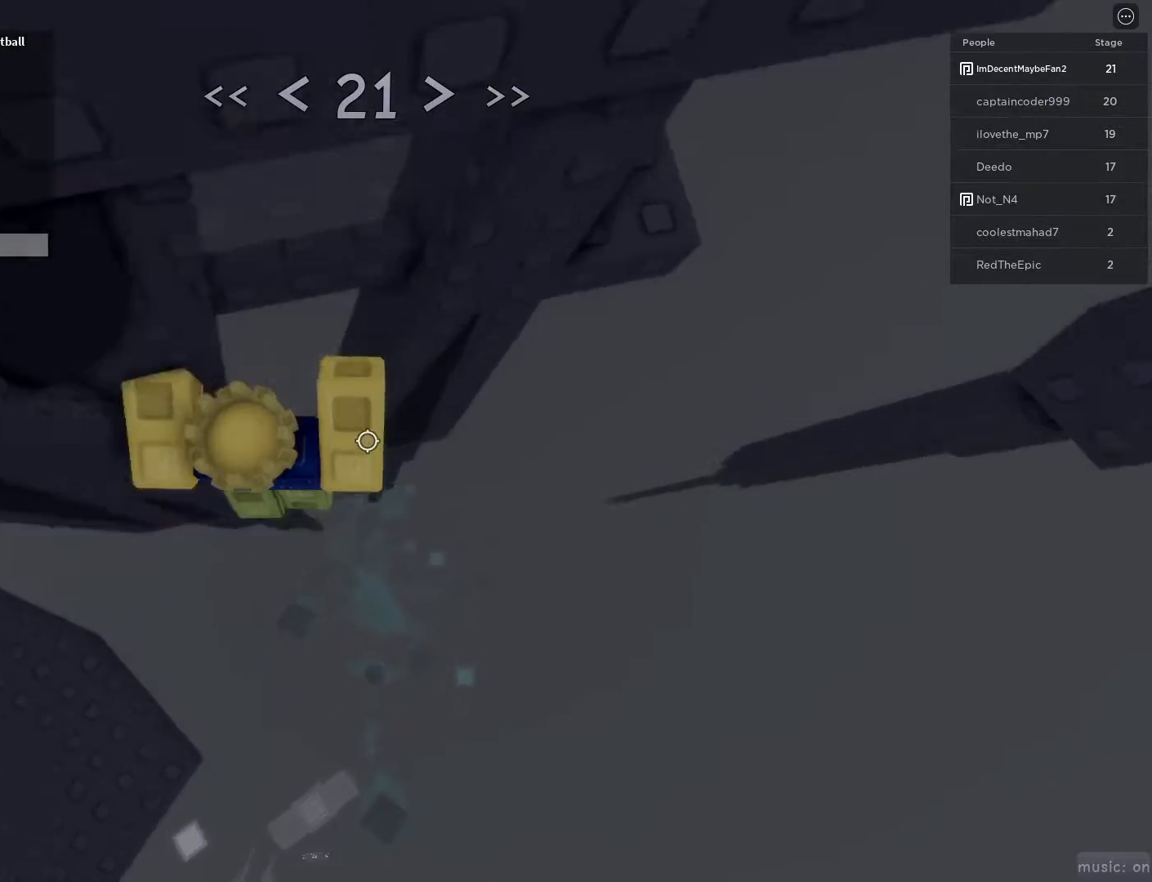
{"keys": ["d", "w"], "mouse": [], "events": [[183, "space", "down"], [183, "w", "up"], [283, "space", "up"], [450, "w", "down"]]}
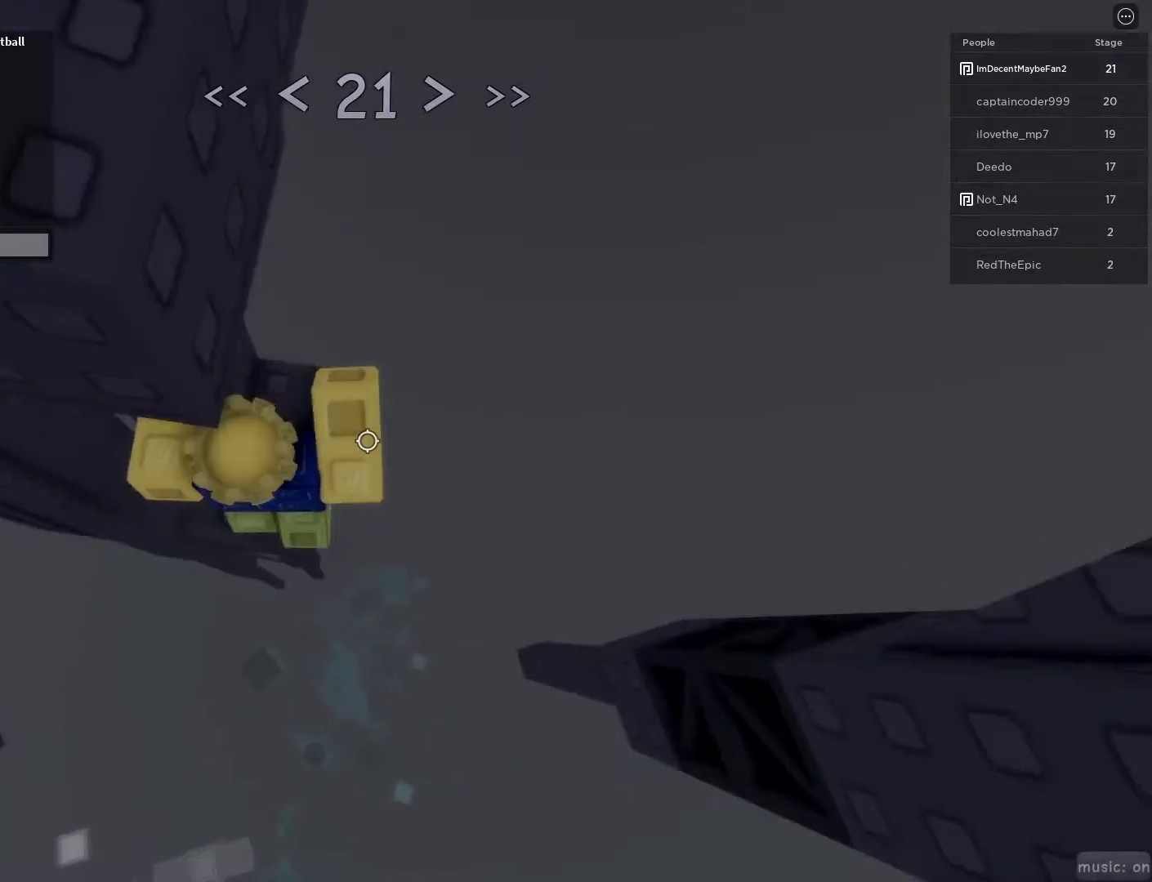
{"keys": ["d", "w"], "mouse": [], "events": [[150, "w", "up"], [250, "space", "down"], [333, "space", "up"], [483, "w", "down"]]}
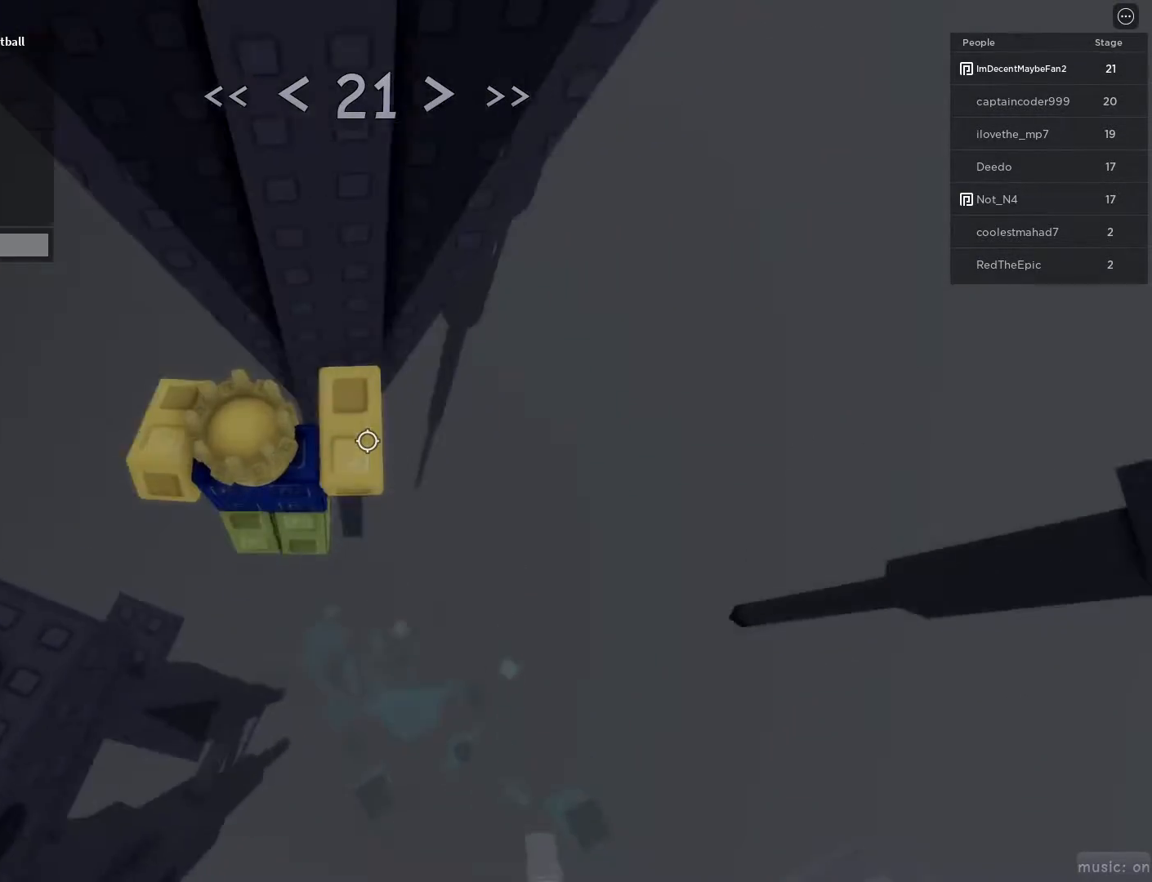
{"keys": ["s"], "mouse": [], "events": [[67, "d", "up"], [250, "w", "up"], [400, "s", "down"]]}
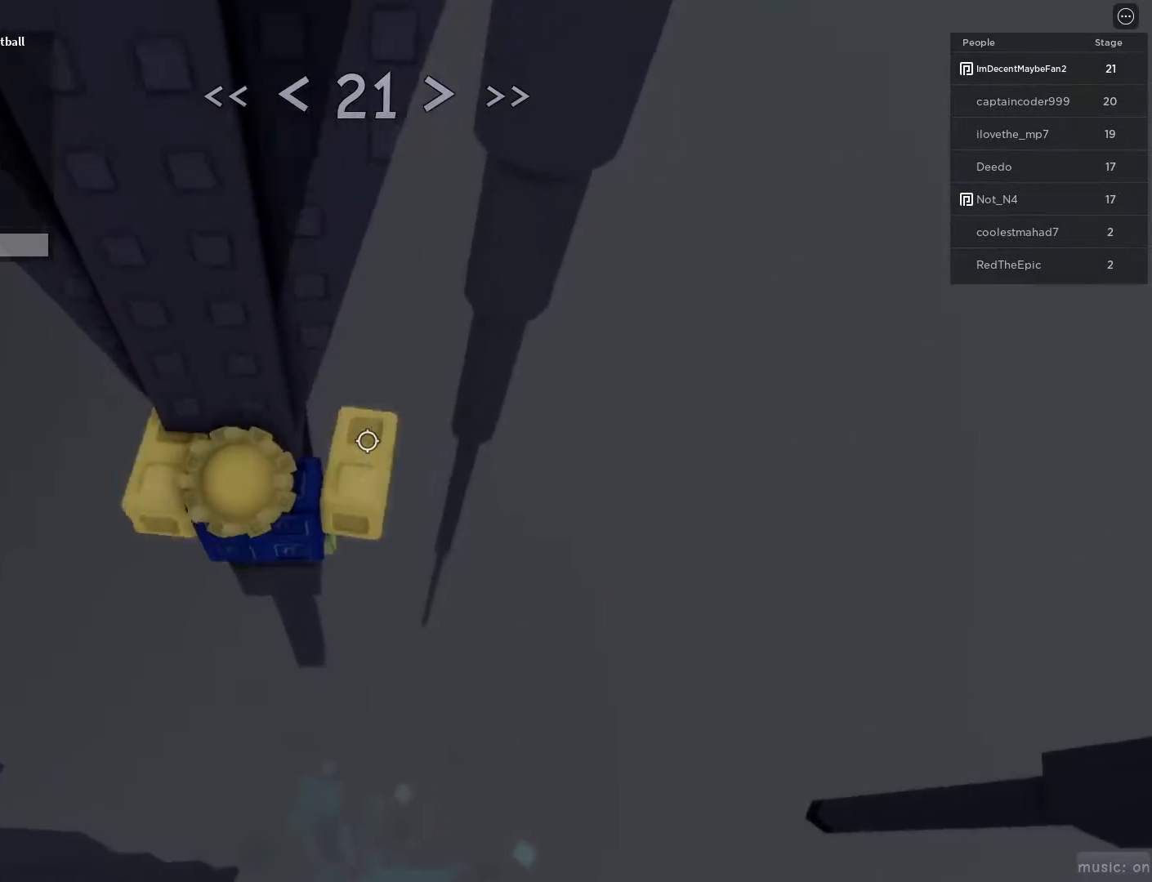
{"keys": ["d", "space"], "mouse": [], "events": [[217, "s", "up"], [317, "d", "down"], [317, "e", "down"], [317, "w", "down"], [367, "e", "up"], [400, "space", "down"], [500, "w", "up"]]}
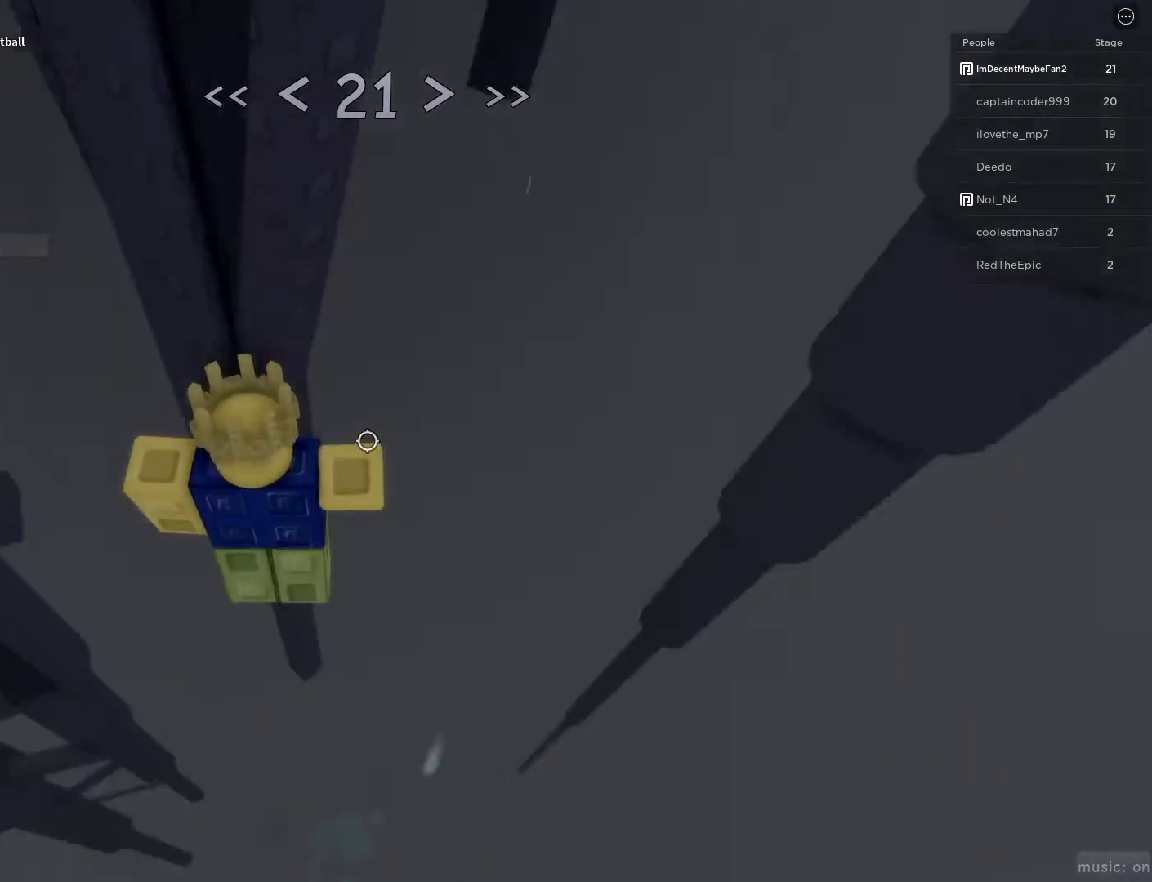
{"keys": ["d", "w"], "mouse": [], "events": [[50, "space", "up"], [183, "w", "down"]]}
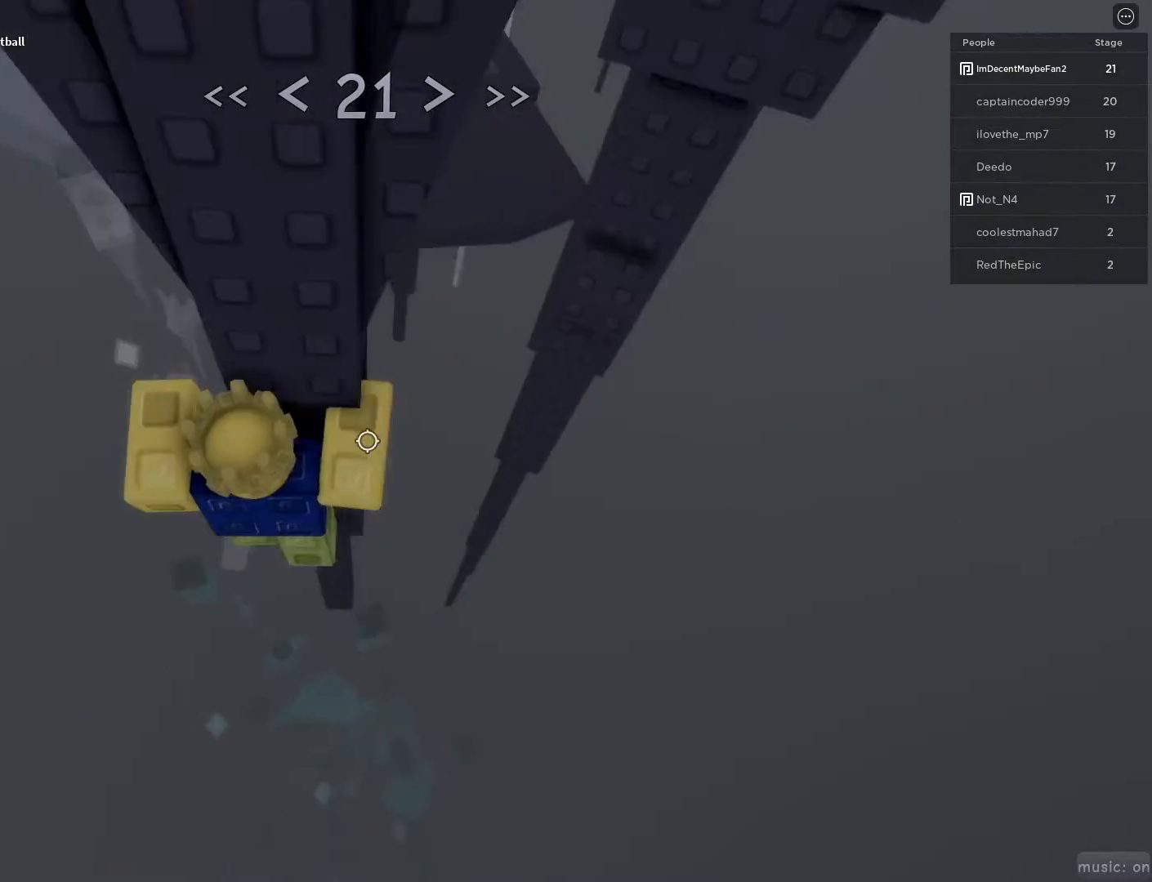
{"keys": ["w"], "mouse": ["right"], "events": [[67, "d", "up"], [167, "shift", "down"], [300, "mouse_right", "down"], [400, "shift", "up"]]}
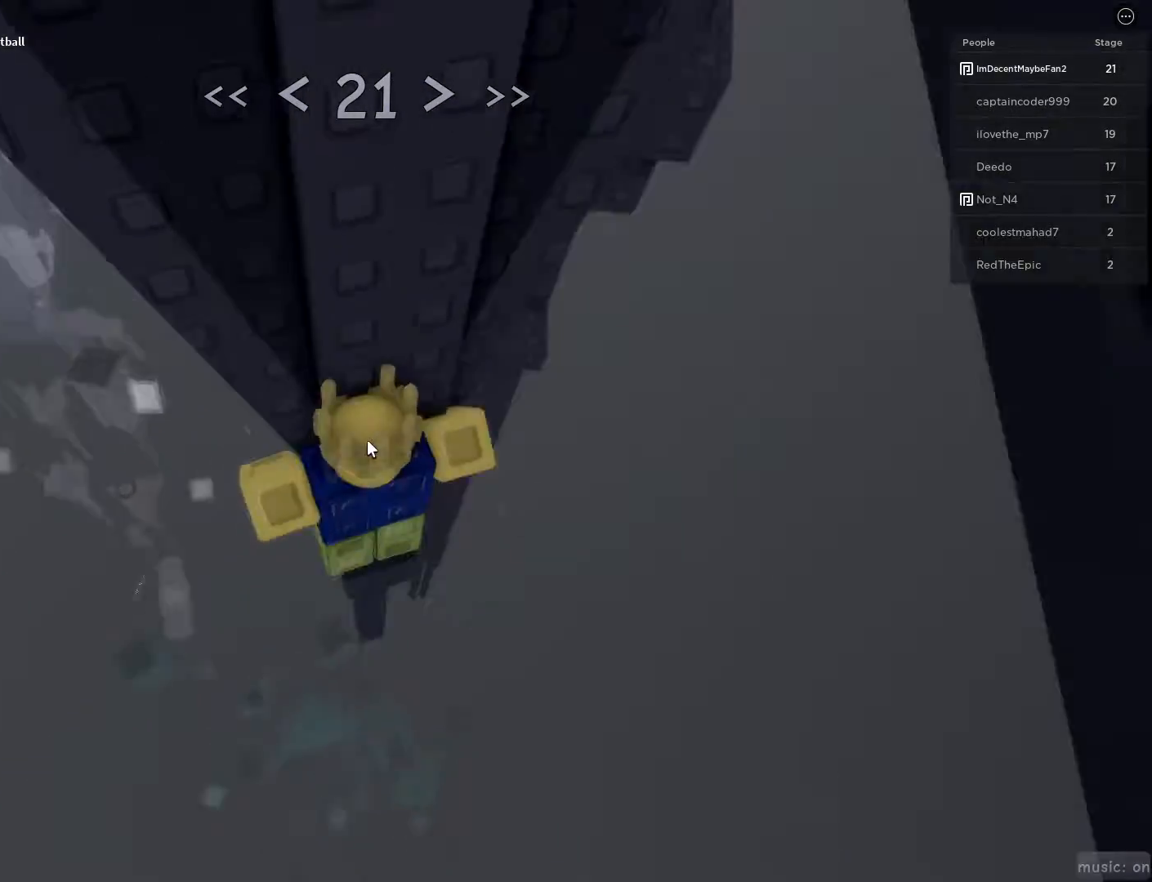
{"keys": ["w"], "mouse": [], "events": [[33, "w", "up"], [217, "d", "down"], [217, "mouse_right", "up"], [217, "shift", "down"], [217, "w", "down"], [267, "space", "down"], [317, "shift", "up"], [367, "d", "up"], [367, "space", "up"], [367, "w", "up"], [467, "w", "down"]]}
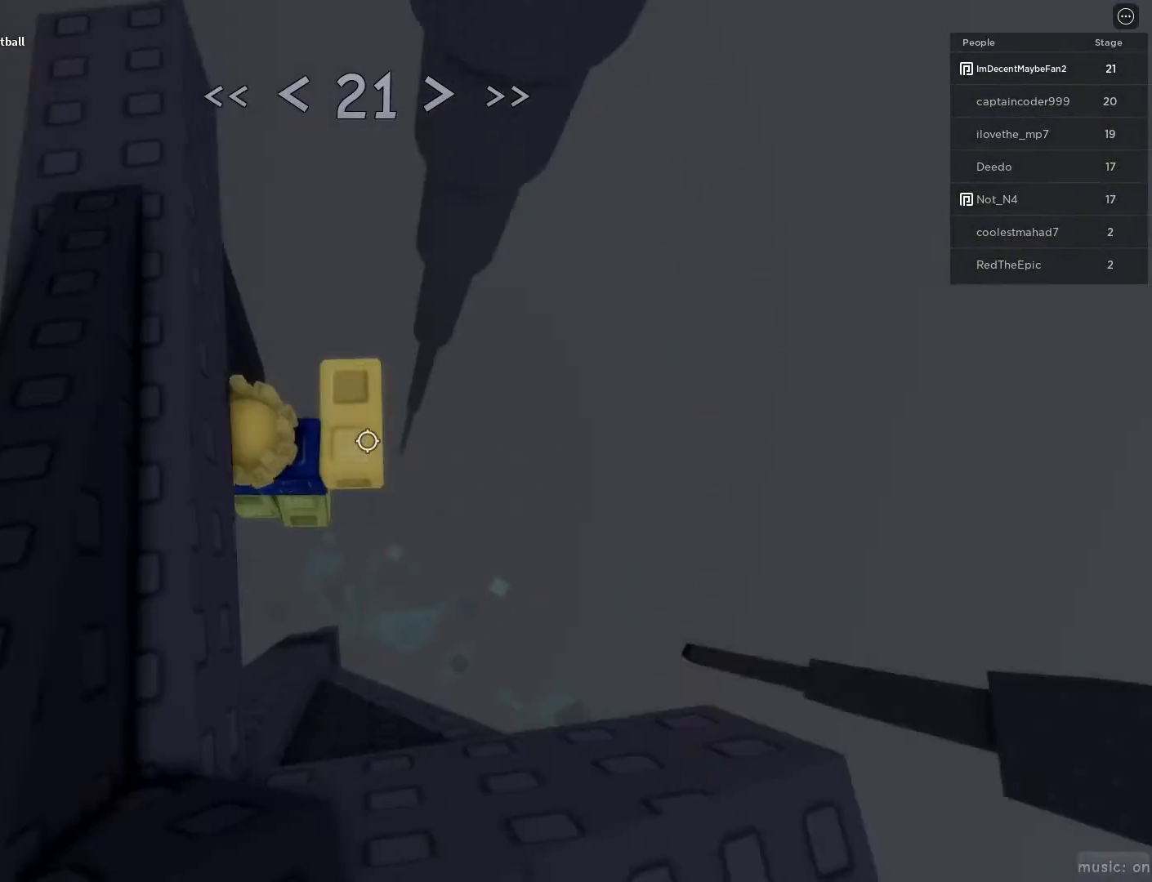
{"keys": [], "mouse": [], "events": [[100, "a", "down"], [283, "a", "up"], [283, "w", "up"]]}
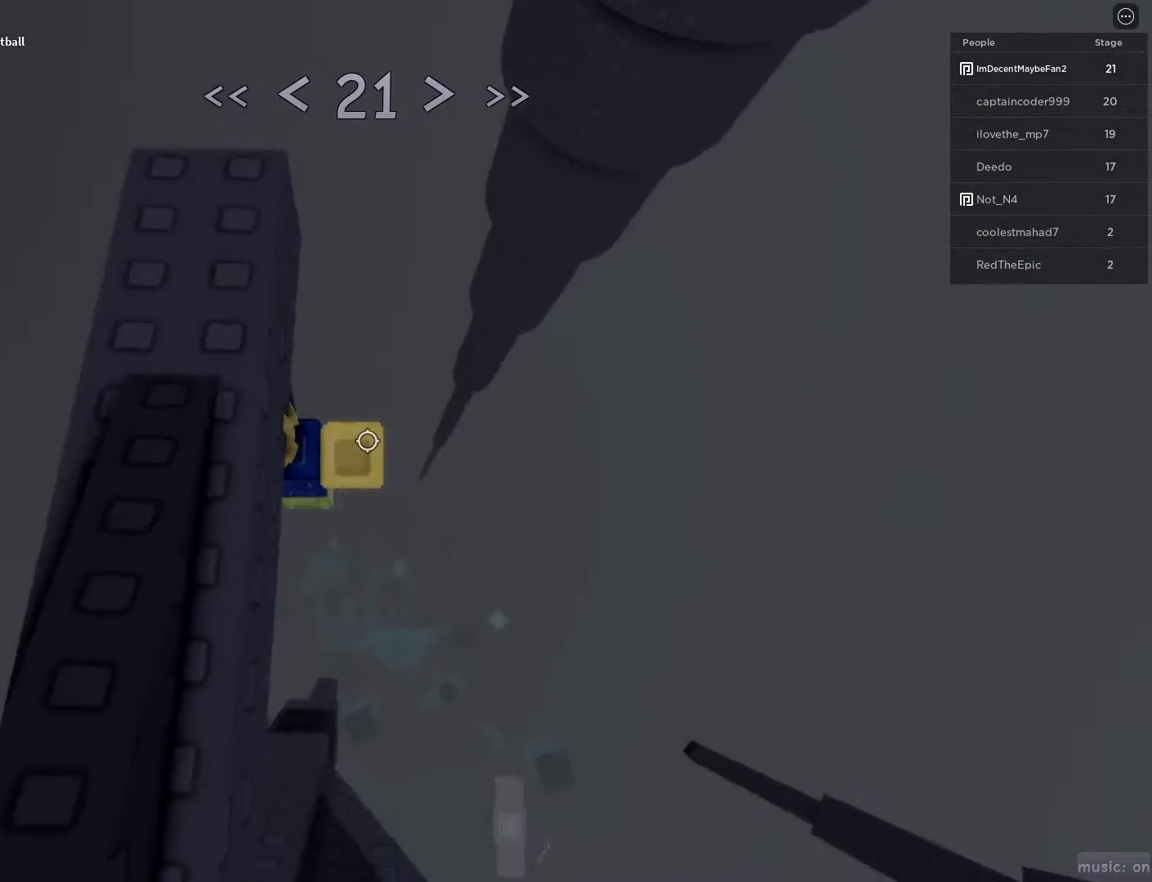
{"keys": ["w"], "mouse": [], "events": [[67, "d", "down"], [167, "space", "down"], [217, "w", "down"], [267, "space", "up"], [300, "d", "up"]]}
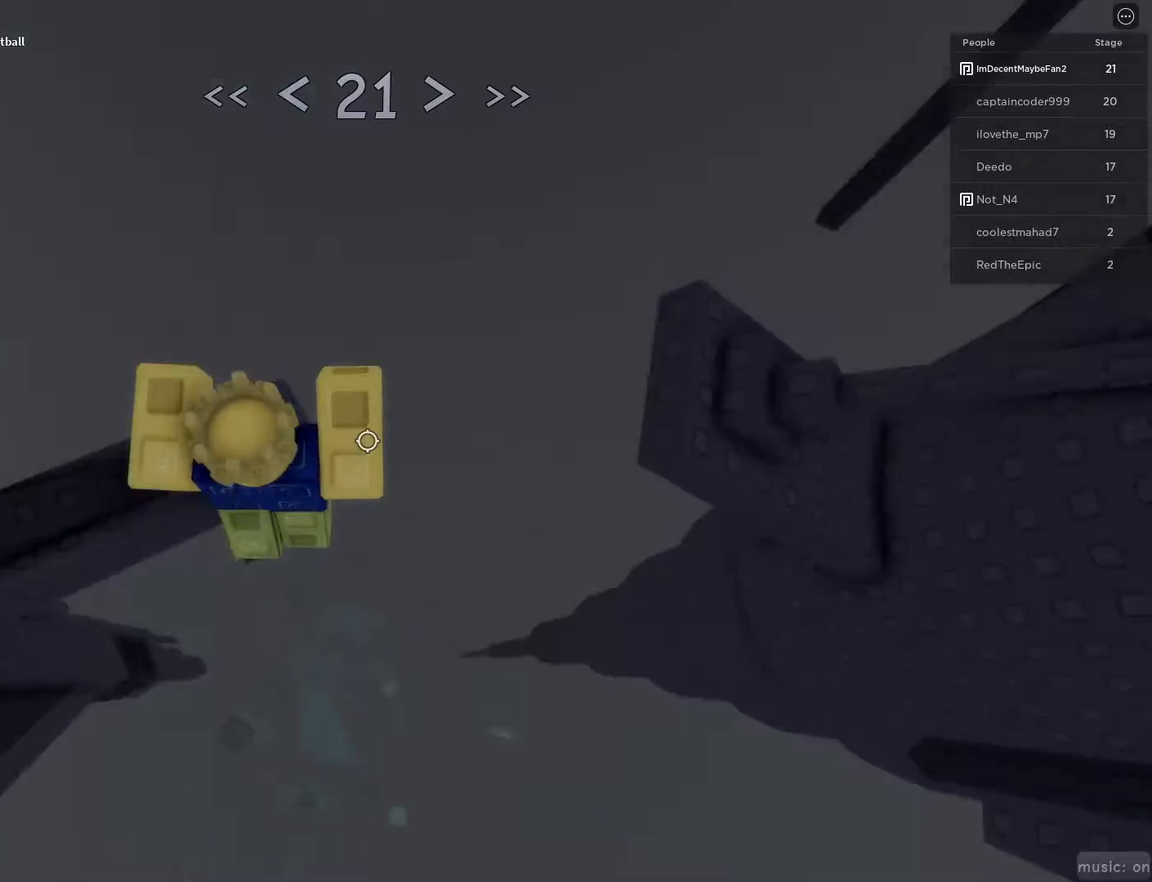
{"keys": ["w"], "mouse": [], "events": [[183, "space", "down"], [267, "space", "up"], [417, "mouse_wheel", "down"], [467, "mouse_wheel", "up"]]}
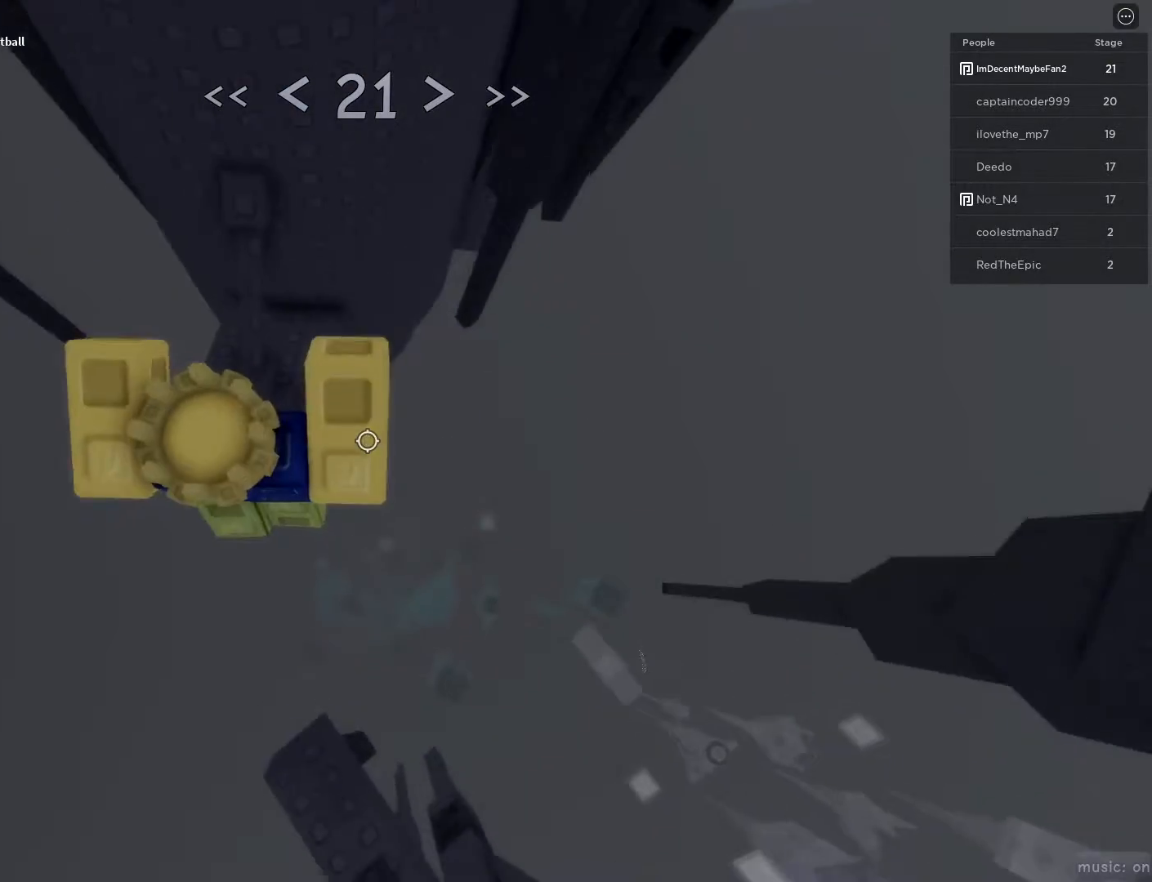
{"keys": [], "mouse": [], "events": [[483, "w", "up"]]}
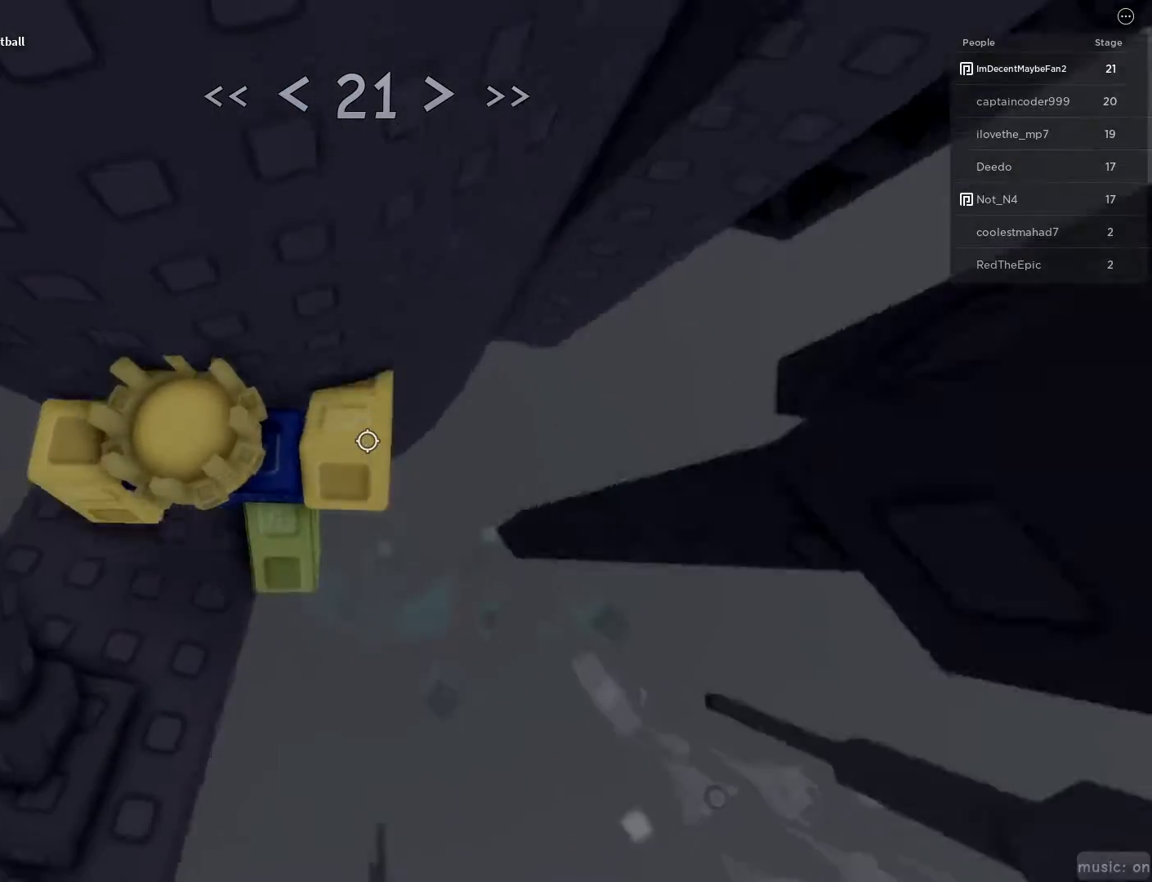
{"keys": ["d"], "mouse": [], "events": [[117, "d", "down"], [250, "space", "down"], [300, "space", "up"]]}